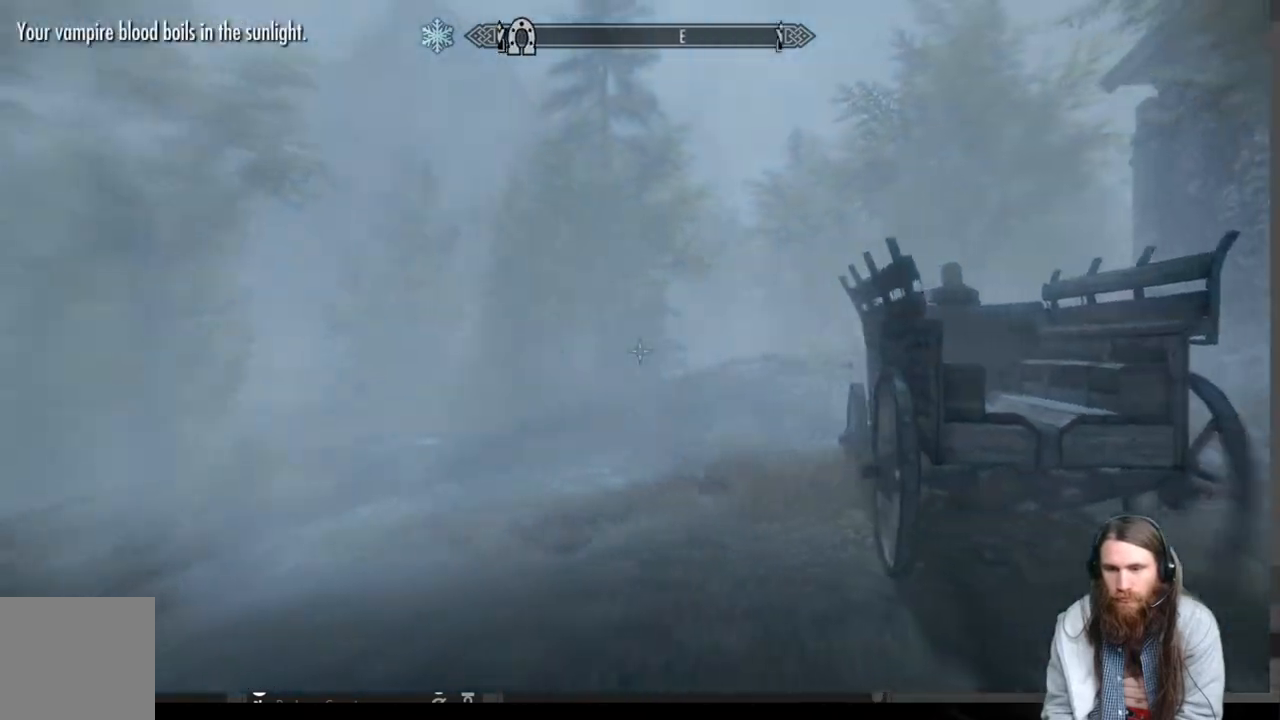
Gameplay with a controller (Xbox layout); each line is a JSON object with the inputs held at the frame after it. "events" lists button and stick changes between this image and that frame as [ms after this image, input, new state], when the widget could be followed in between. Not read: R3.
{"buttons": [], "left_stick": "up-left", "right_stick": "right", "events": [[33, "left_stick", "up-left"]]}
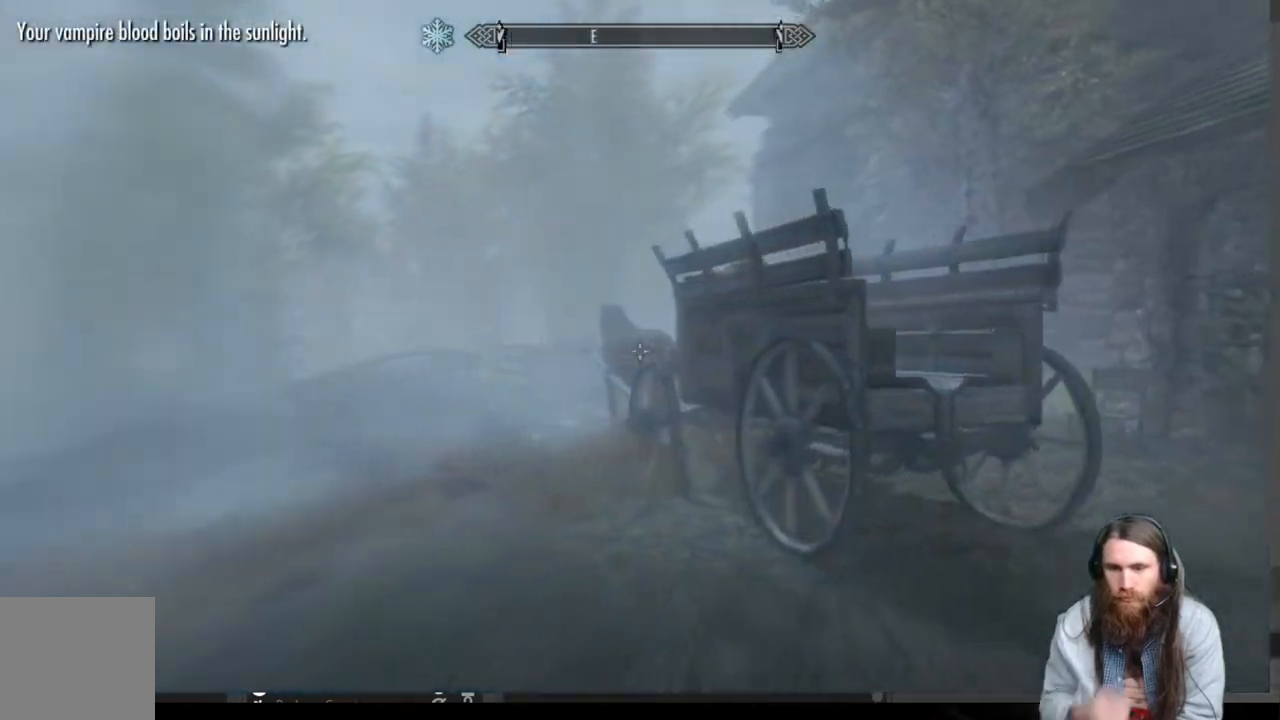
{"buttons": [], "left_stick": "up-left", "right_stick": "right", "events": []}
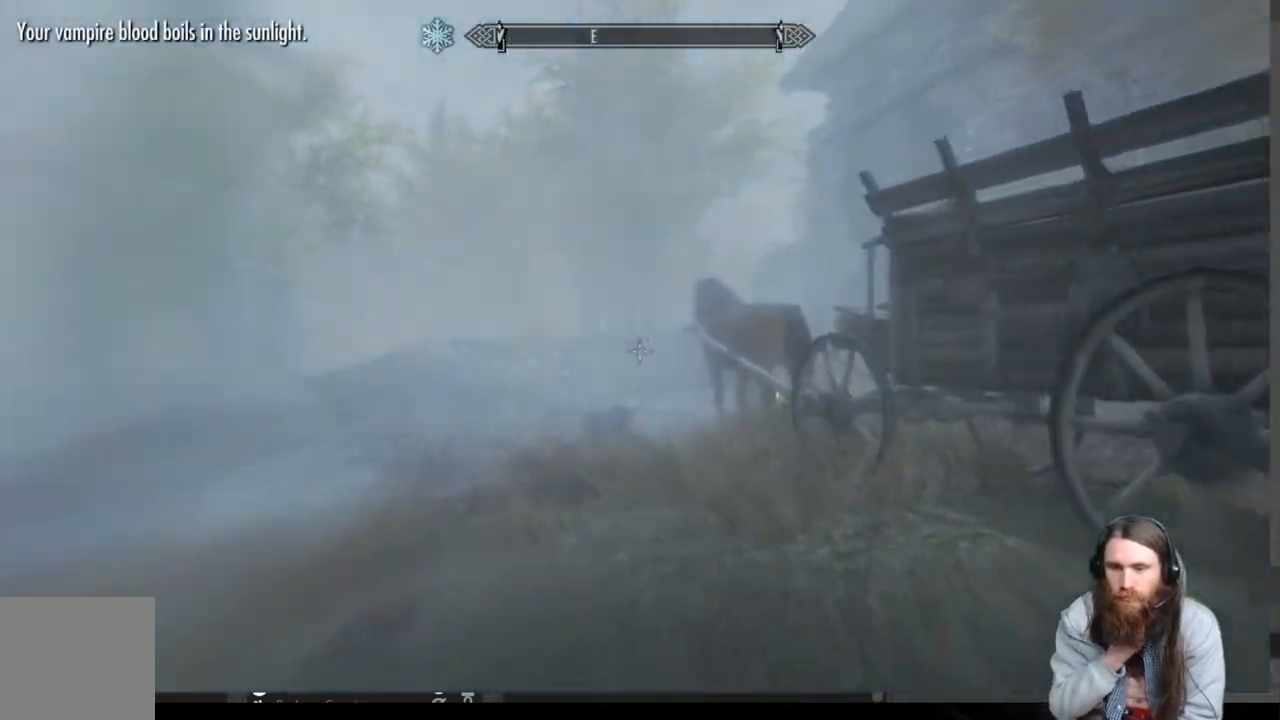
{"buttons": [], "left_stick": "up-left", "right_stick": "right", "events": []}
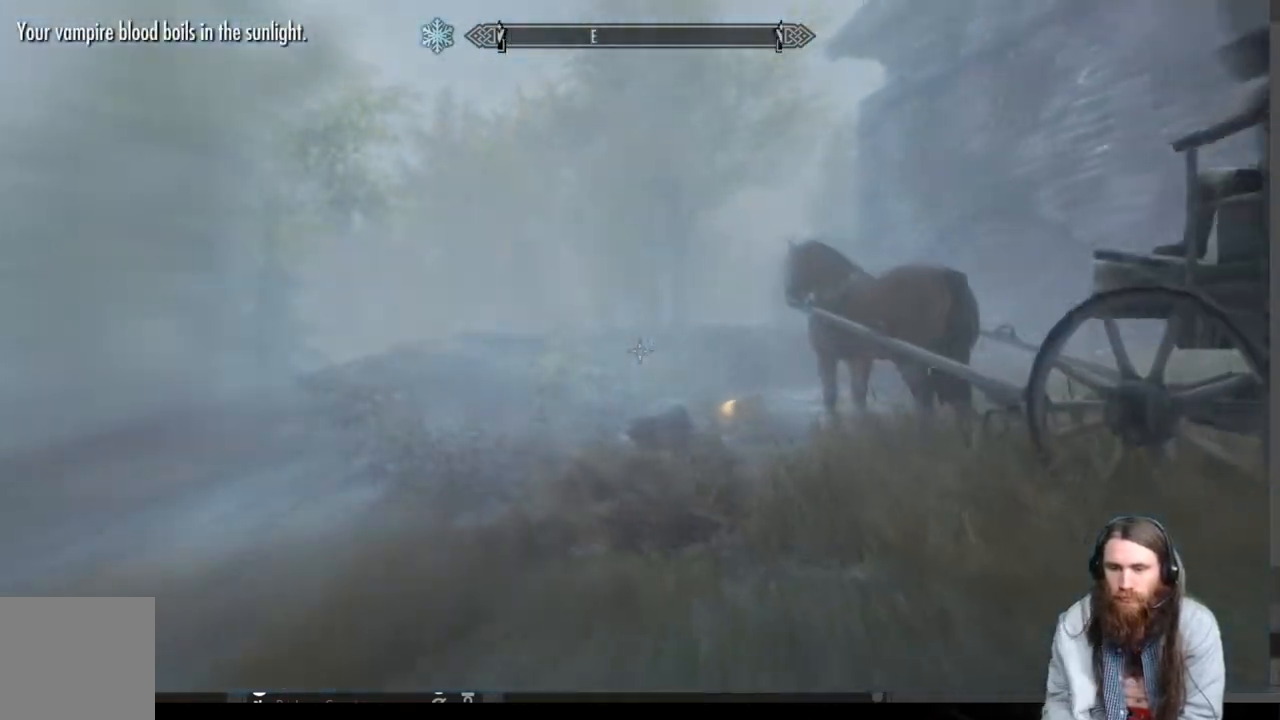
{"buttons": [], "left_stick": "up-left", "right_stick": "center", "events": [[350, "left_stick", "up"], [350, "right_stick", "center"], [483, "left_stick", "up-left"]]}
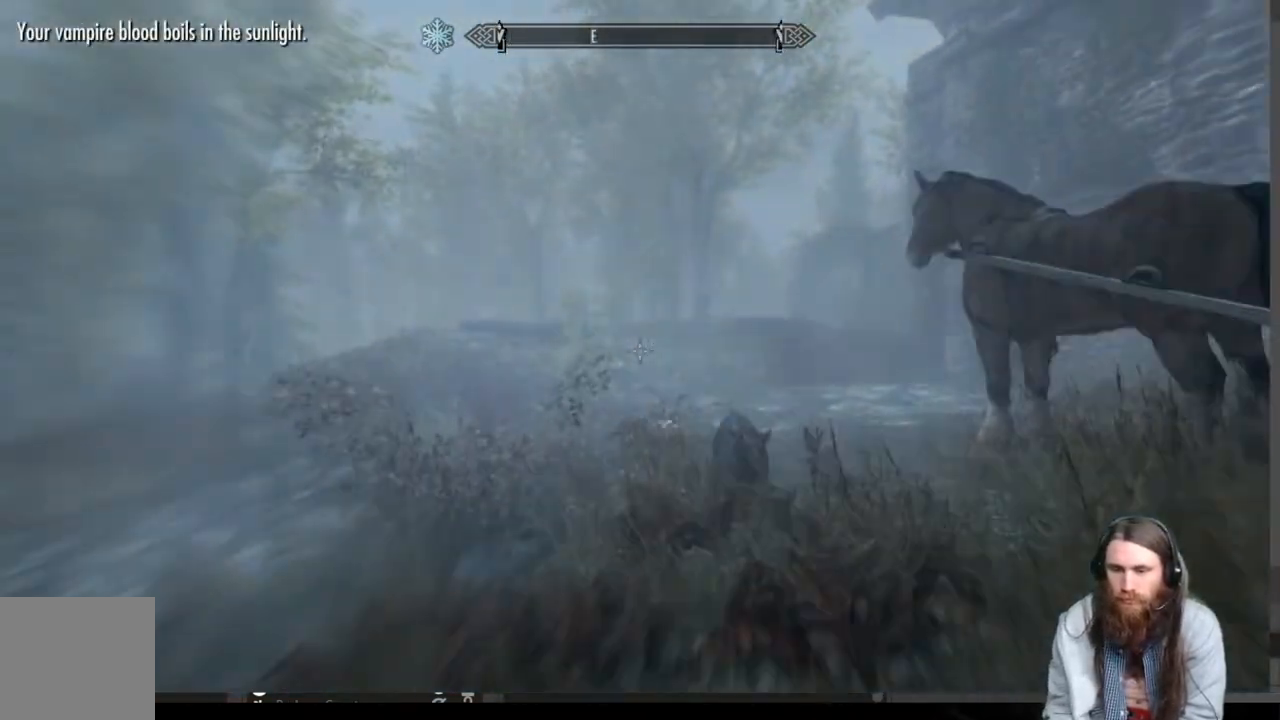
{"buttons": [], "left_stick": "left", "right_stick": "center", "events": [[17, "right_stick", "right"], [183, "right_stick", "center"], [500, "left_stick", "left"]]}
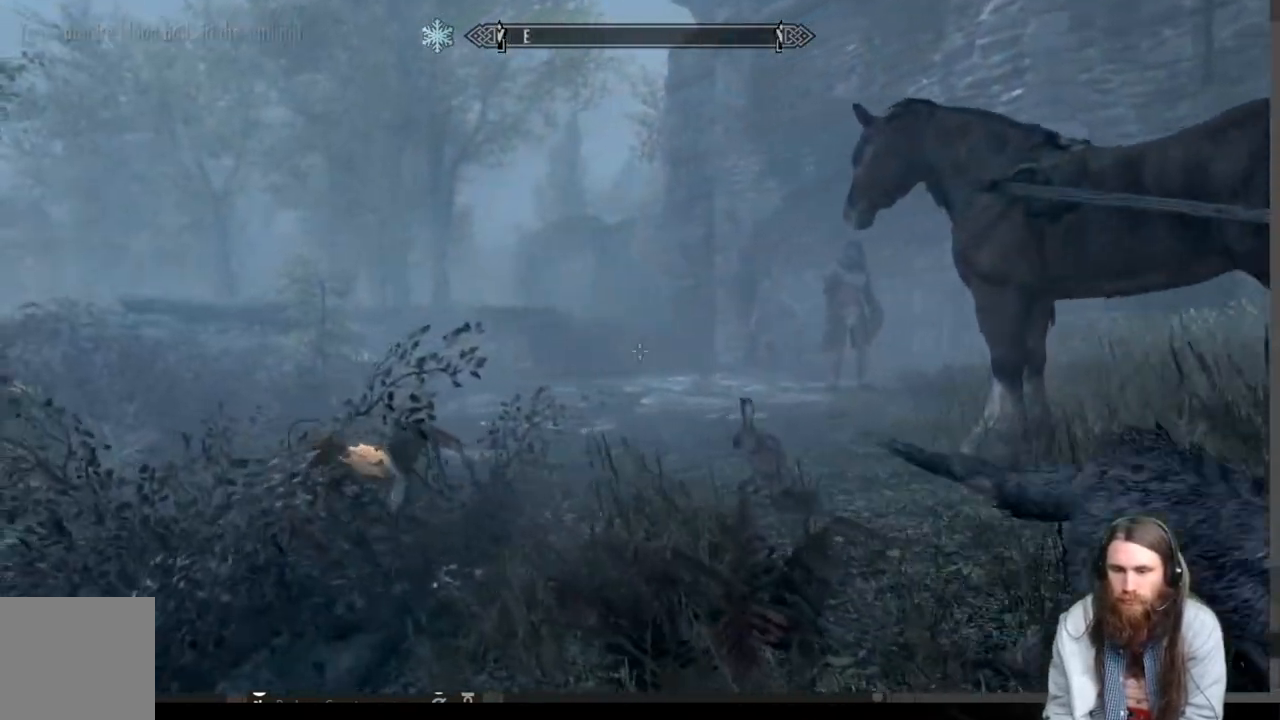
{"buttons": [], "left_stick": "left", "right_stick": "center", "events": []}
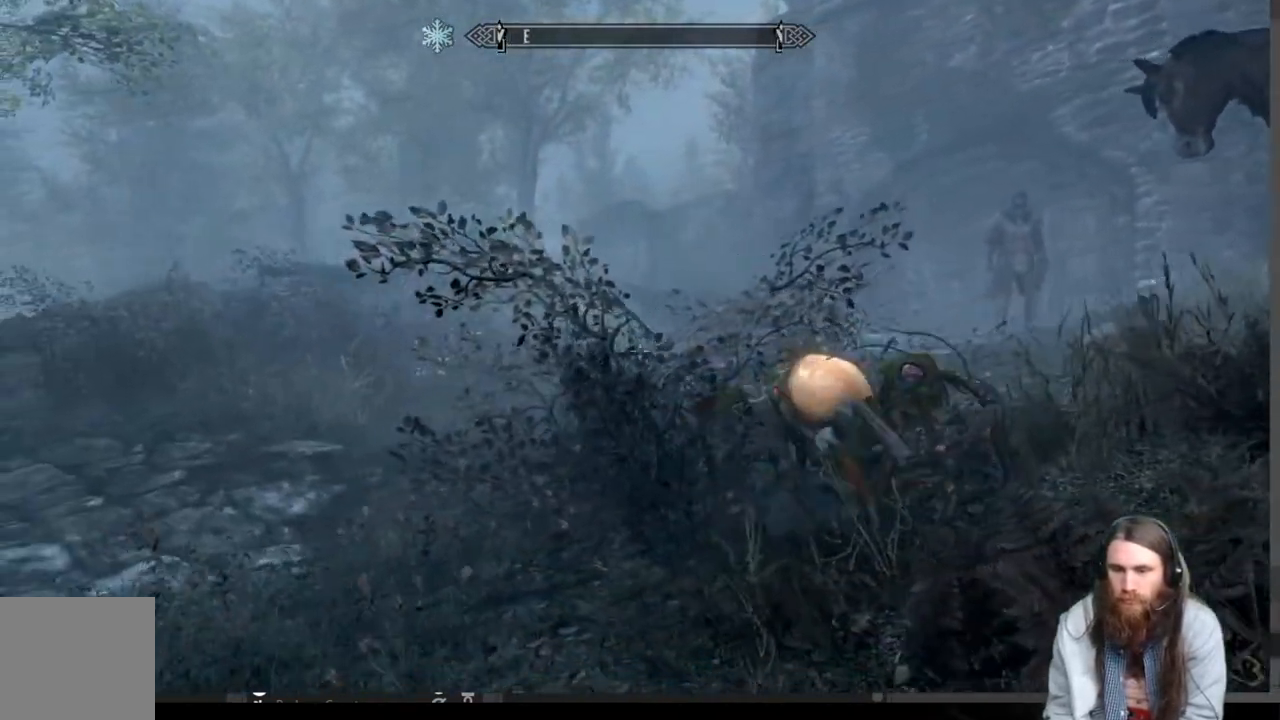
{"buttons": [], "left_stick": "up-left", "right_stick": "right", "events": [[183, "left_stick", "up-left"], [367, "right_stick", "right"]]}
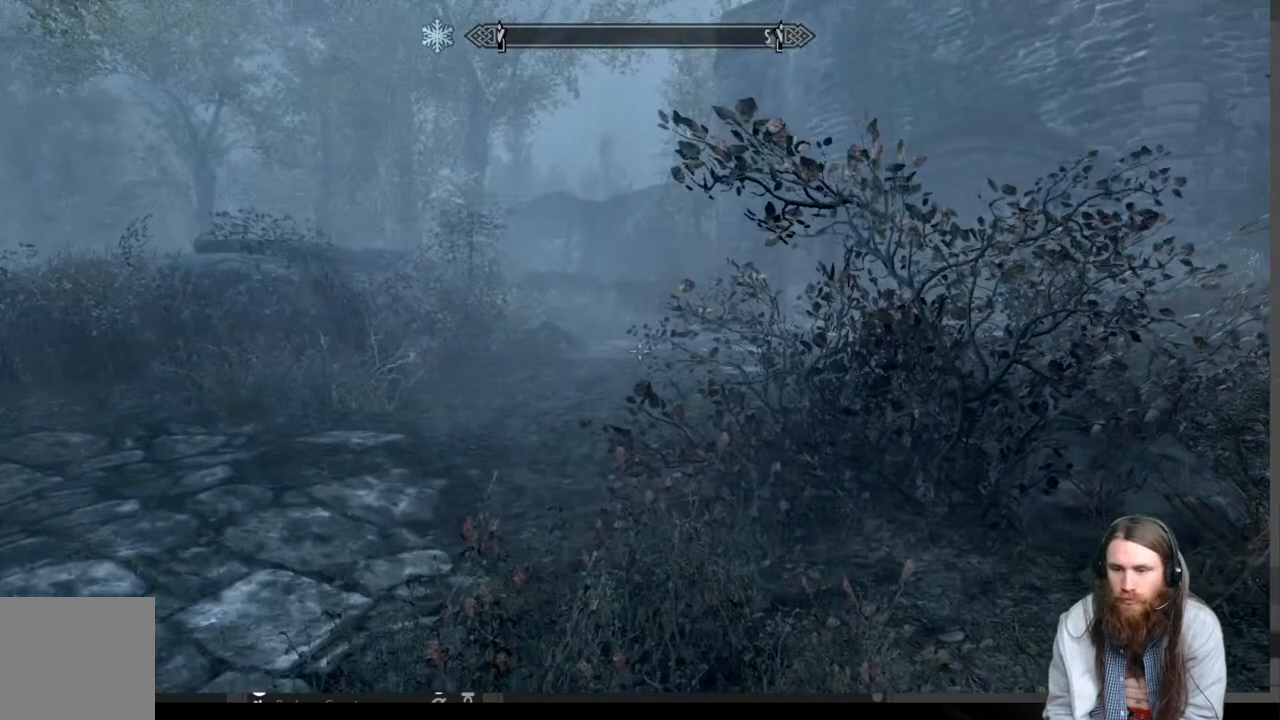
{"buttons": [], "left_stick": "up-left", "right_stick": "center", "events": [[17, "right_stick", "center"], [217, "right_stick", "right"], [350, "right_stick", "center"]]}
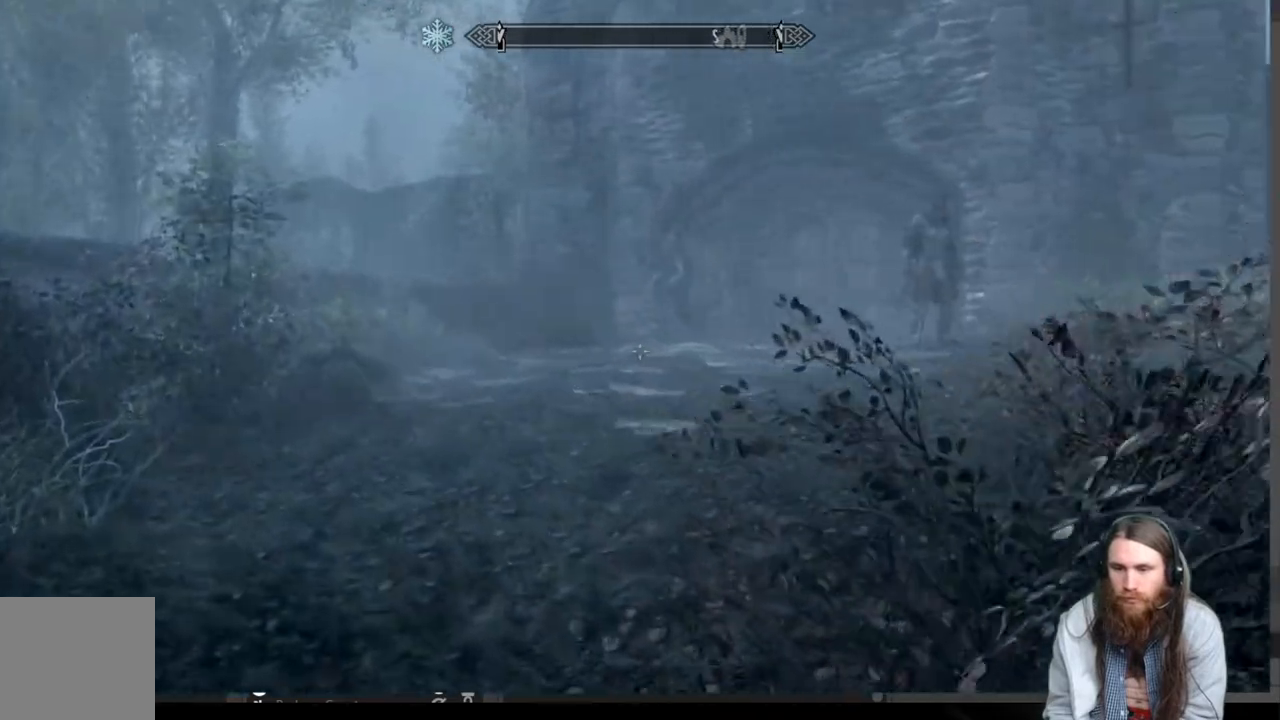
{"buttons": [], "left_stick": "up", "right_stick": "center", "events": [[483, "left_stick", "up"]]}
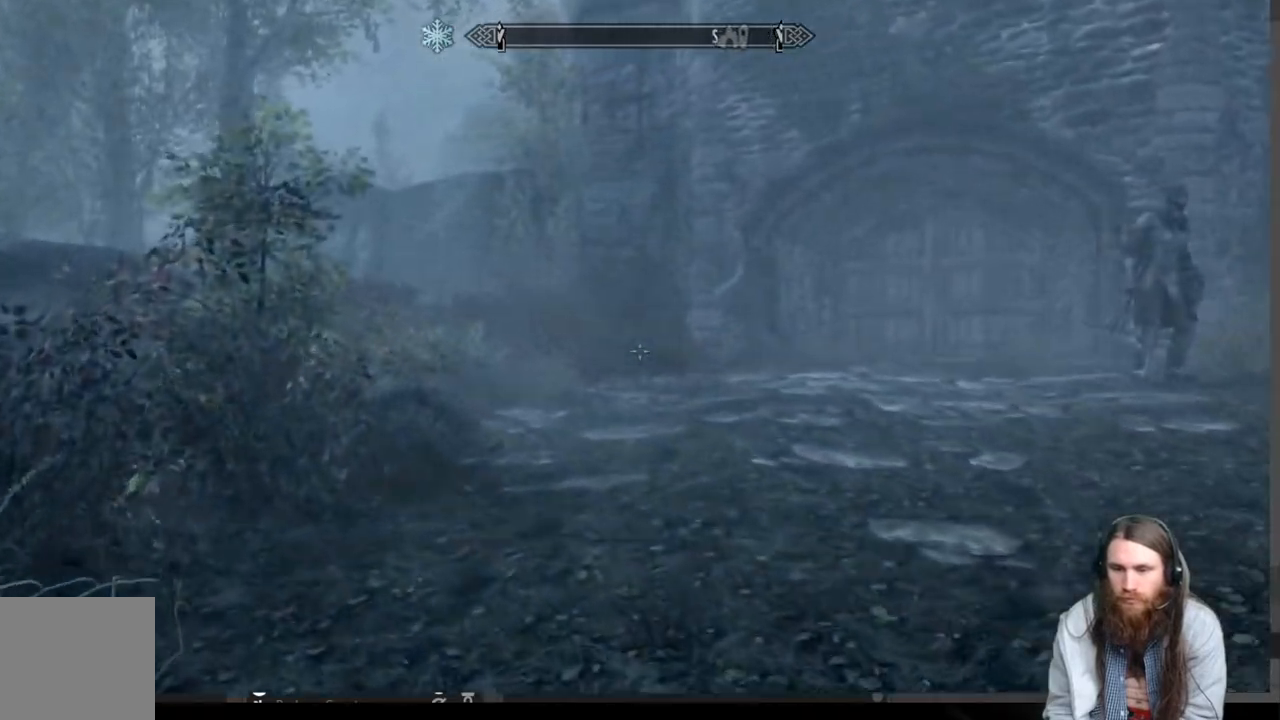
{"buttons": [], "left_stick": "up-right", "right_stick": "left", "events": [[200, "left_stick", "up-right"], [317, "right_stick", "left"]]}
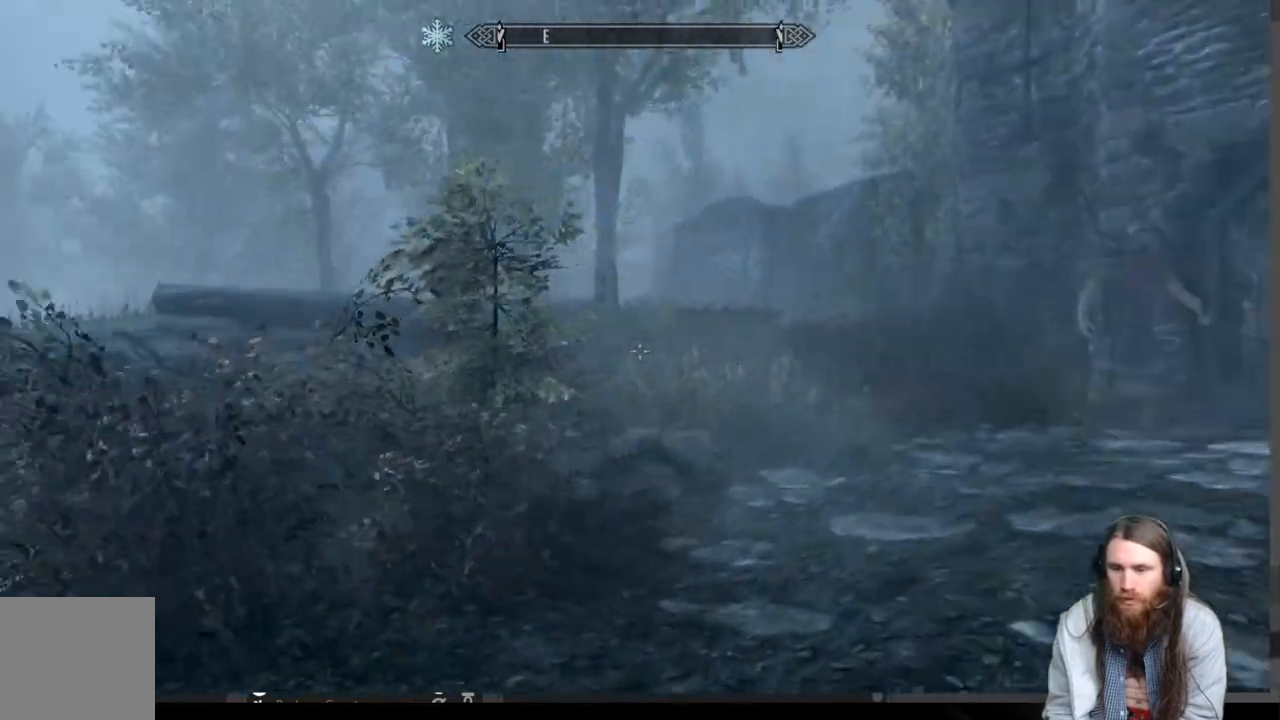
{"buttons": [], "left_stick": "right", "right_stick": "left", "events": [[83, "left_stick", "right"]]}
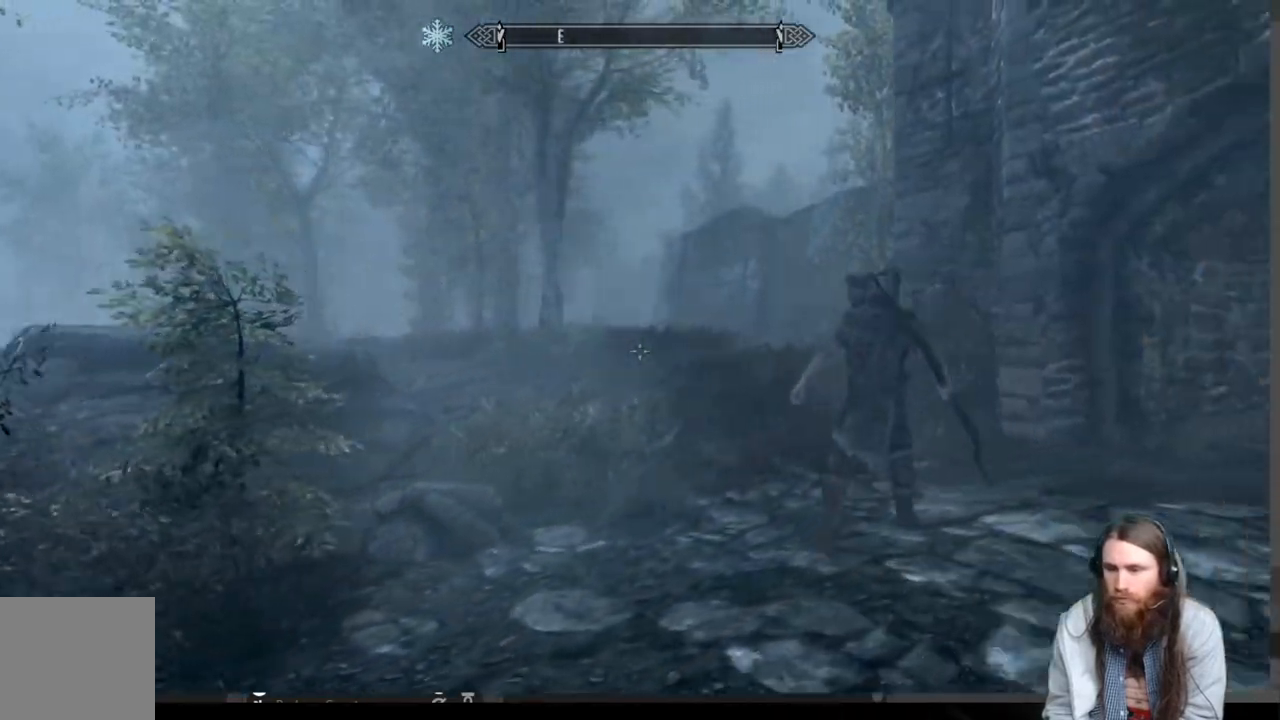
{"buttons": [], "left_stick": "down-right", "right_stick": "left", "events": [[433, "left_stick", "down-right"]]}
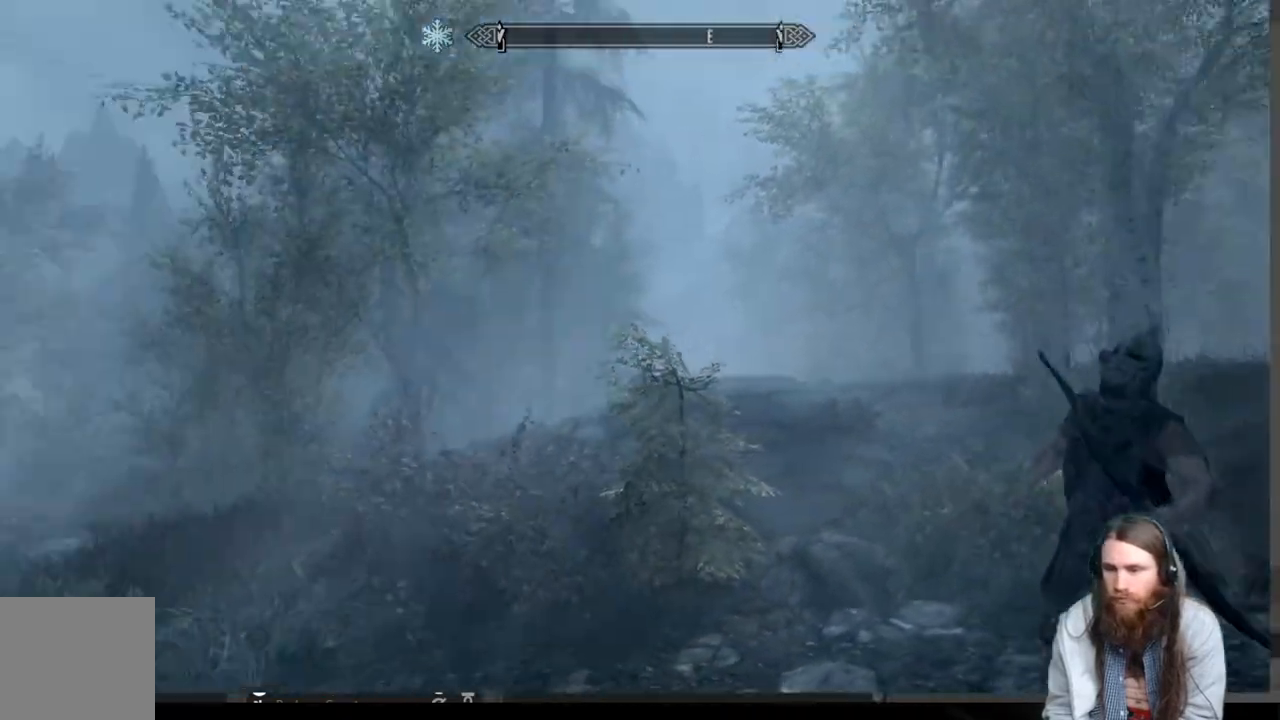
{"buttons": [], "left_stick": "down-right", "right_stick": "center", "events": [[133, "right_stick", "center"], [217, "right_stick", "left"], [433, "right_stick", "center"]]}
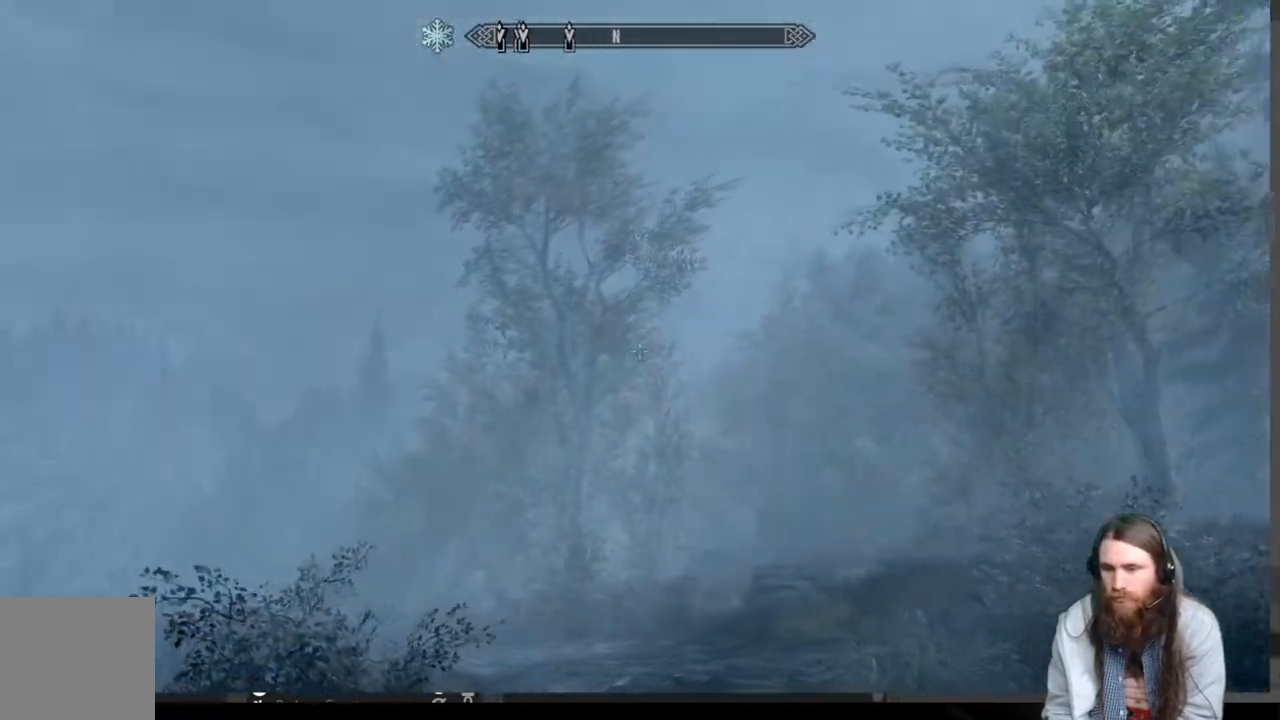
{"buttons": [], "left_stick": "down", "right_stick": "center", "events": [[83, "right_stick", "up-left"], [333, "left_stick", "down"], [333, "right_stick", "center"]]}
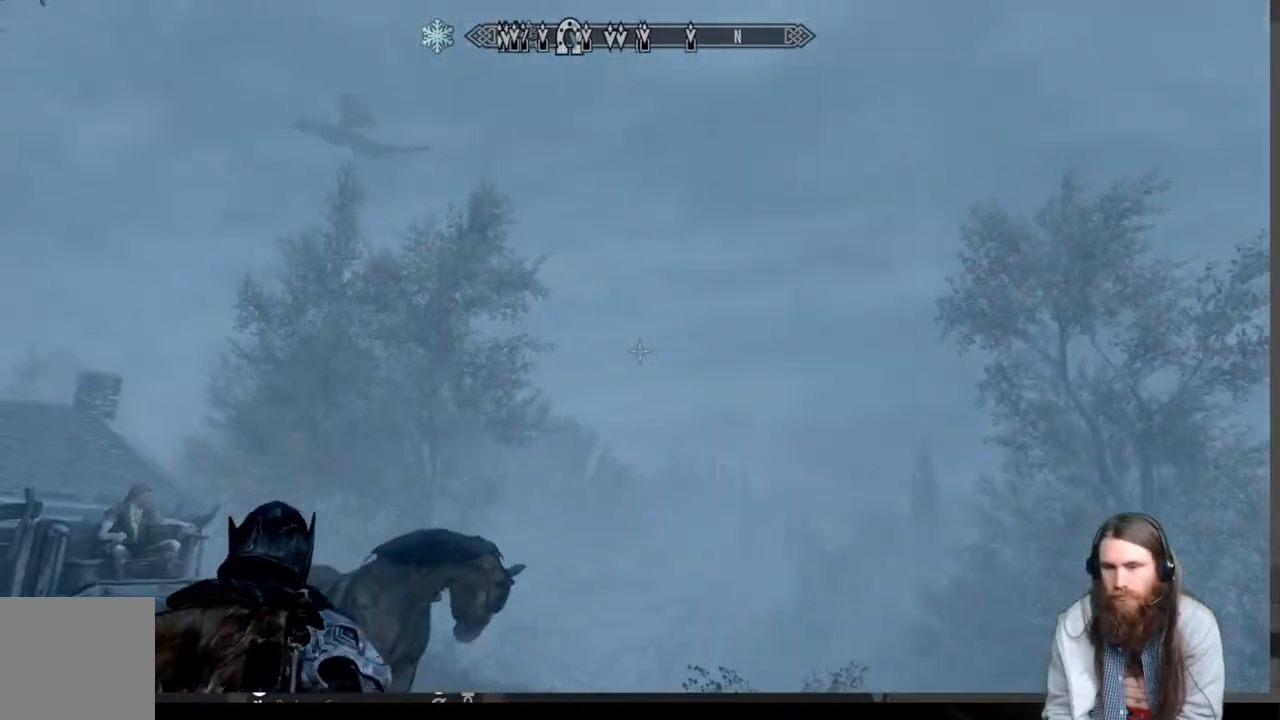
{"buttons": [], "left_stick": "center", "right_stick": "left", "events": [[67, "right_stick", "left"], [217, "right_stick", "center"], [283, "left_stick", "center"], [367, "right_stick", "left"]]}
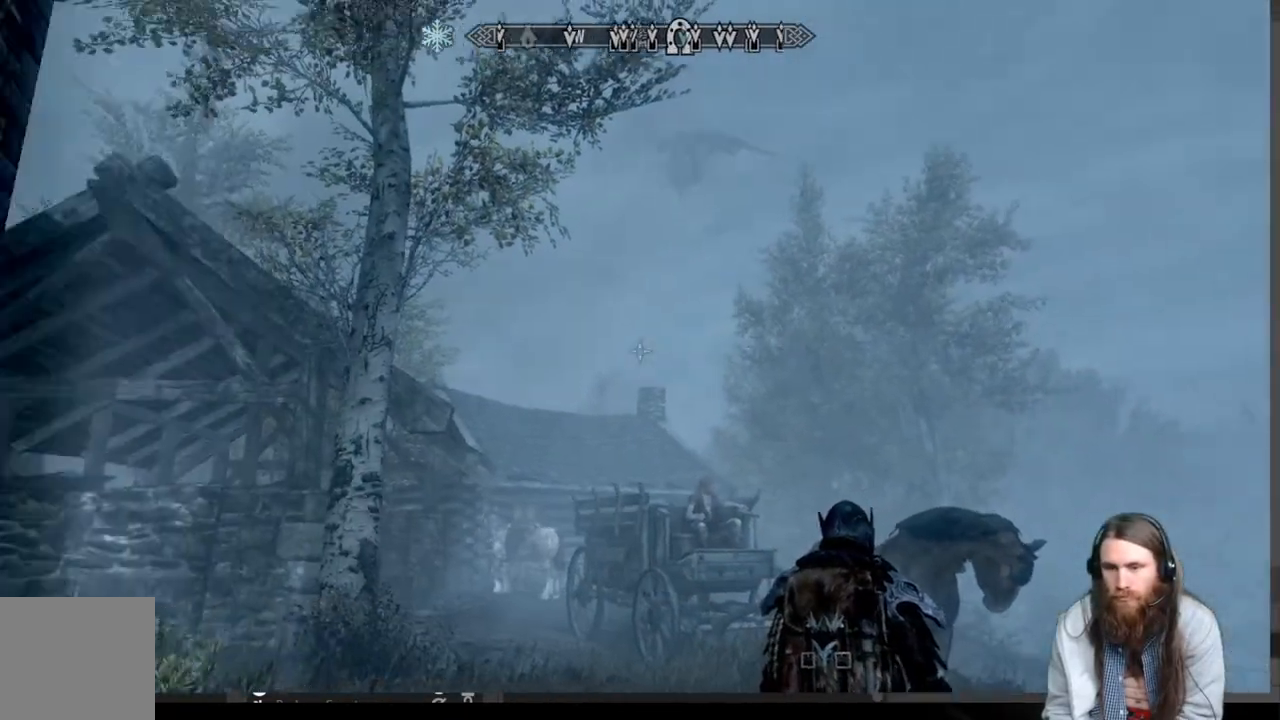
{"buttons": [], "left_stick": "right", "right_stick": "center", "events": [[17, "right_stick", "center"], [133, "left_stick", "right"]]}
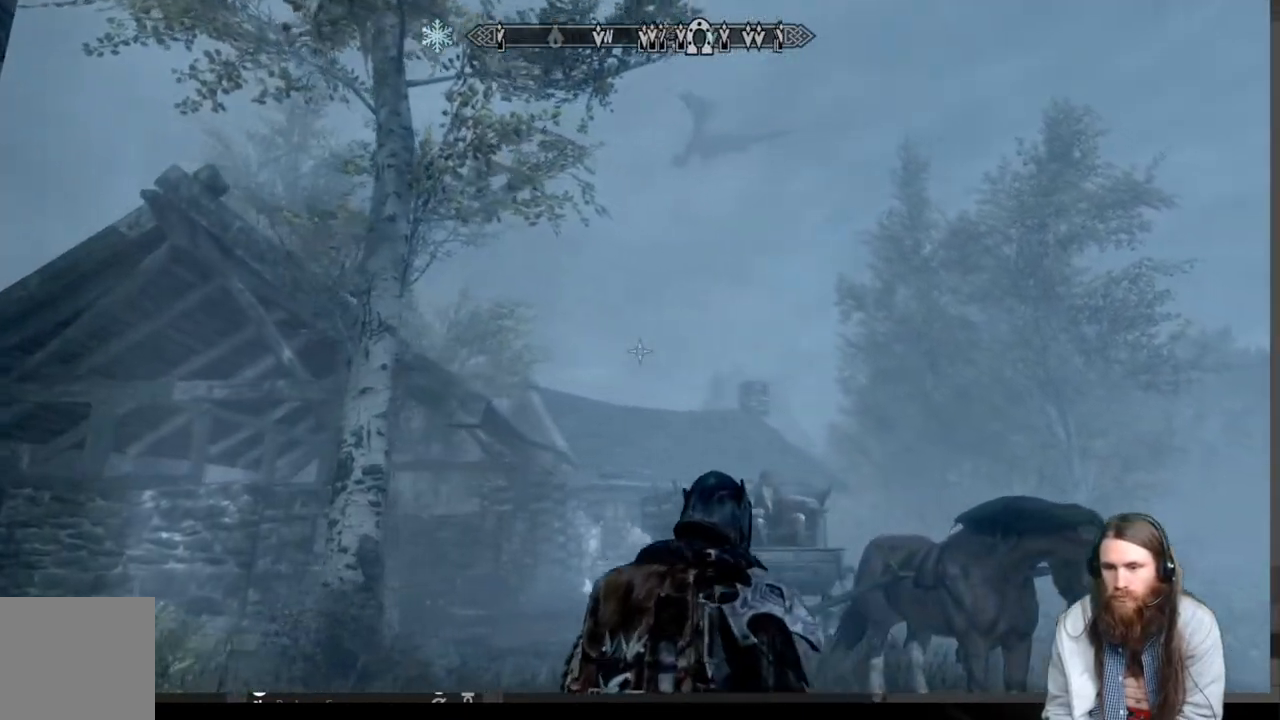
{"buttons": [], "left_stick": "center", "right_stick": "center", "events": [[67, "right_stick", "up"], [200, "right_stick", "center"], [383, "left_stick", "center"]]}
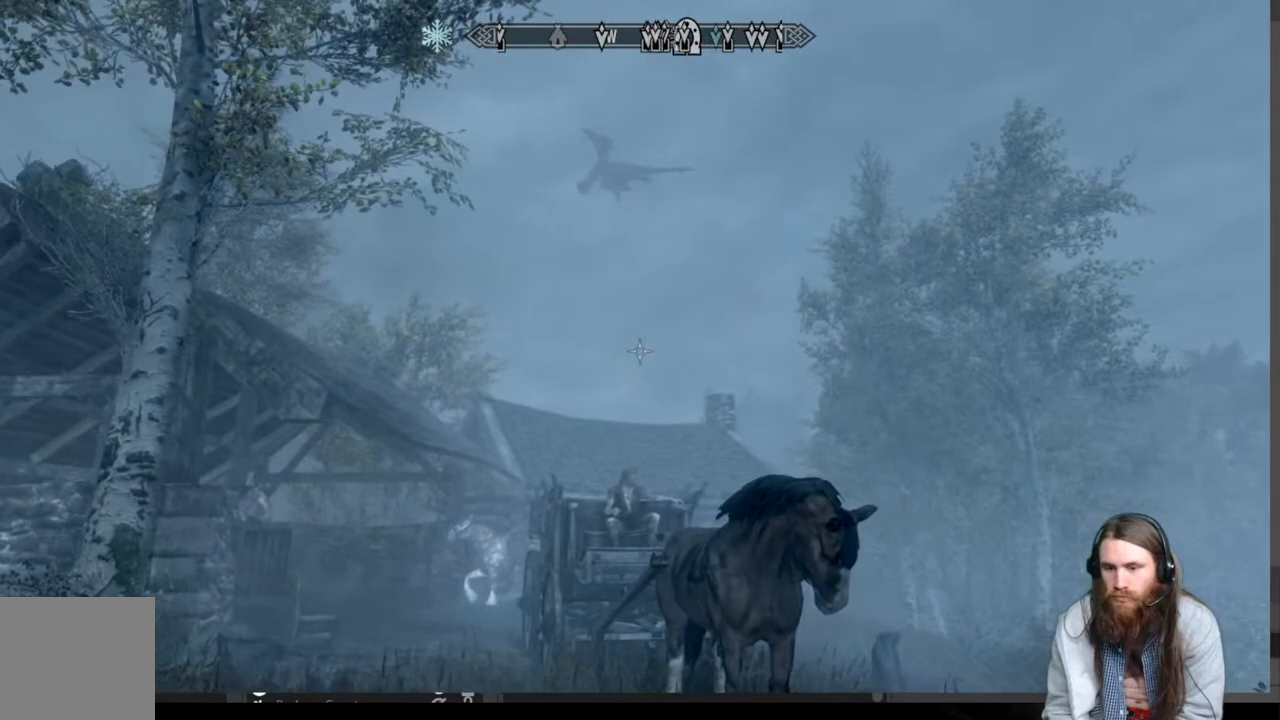
{"buttons": [], "left_stick": "center", "right_stick": "left", "events": [[467, "right_stick", "left"]]}
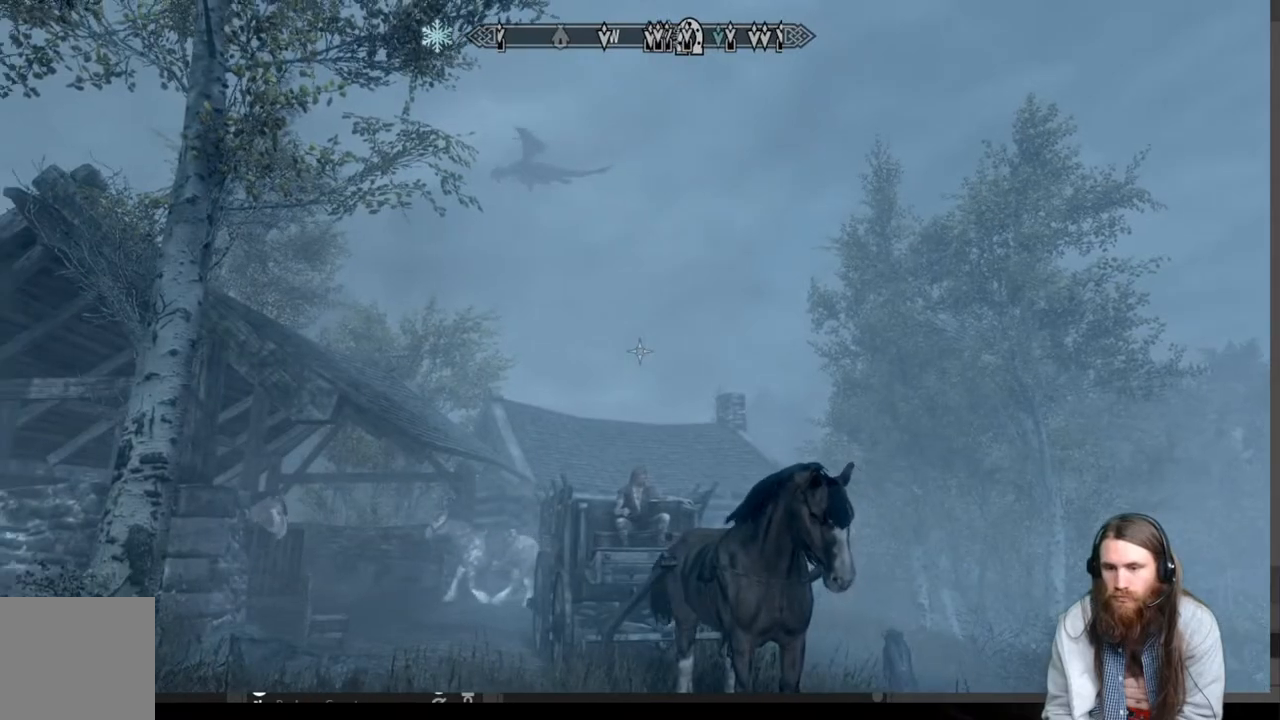
{"buttons": [], "left_stick": "center", "right_stick": "up-left", "events": [[133, "right_stick", "center"], [450, "right_stick", "up-left"]]}
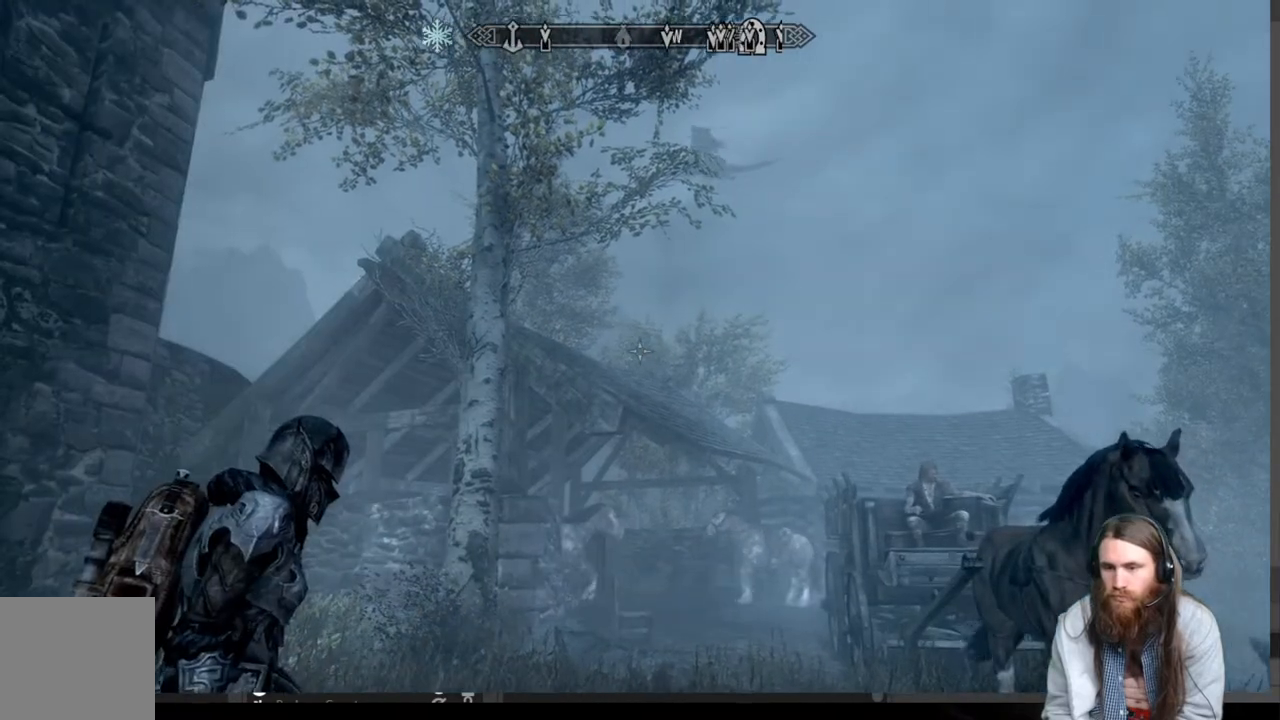
{"buttons": [], "left_stick": "up-left", "right_stick": "center", "events": [[117, "right_stick", "center"], [350, "left_stick", "up-left"]]}
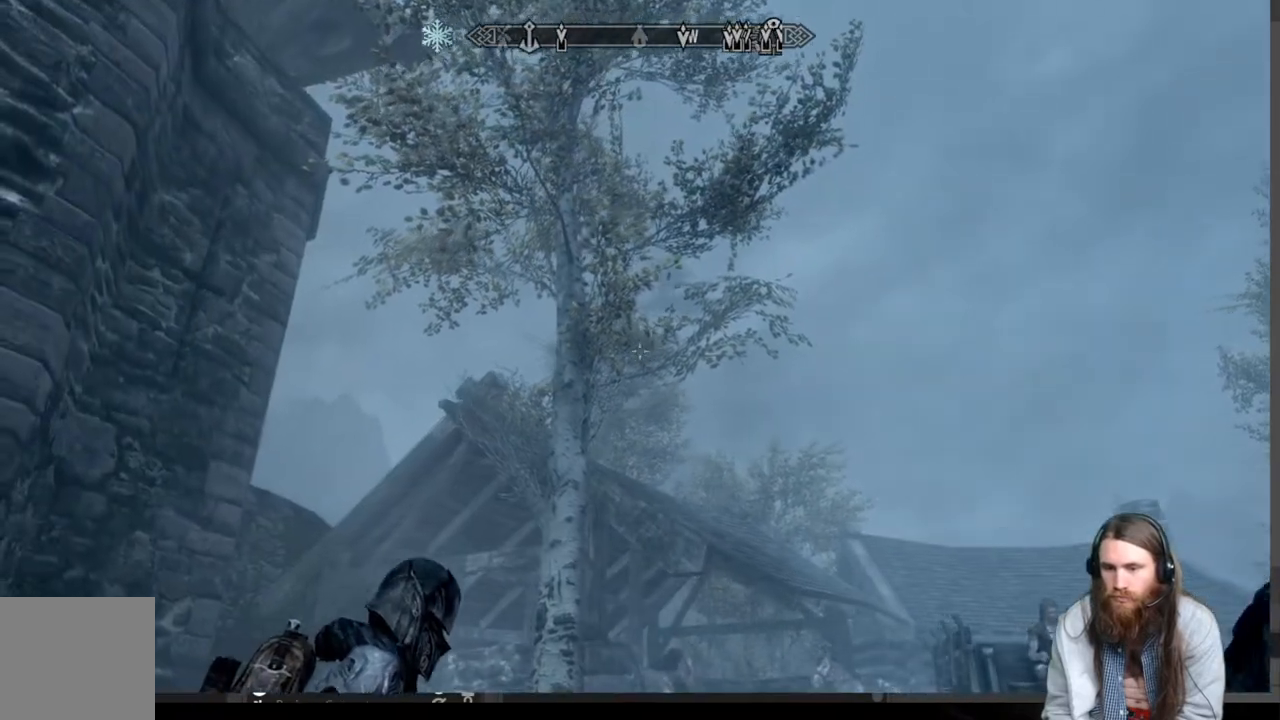
{"buttons": [], "left_stick": "up-left", "right_stick": "center", "events": []}
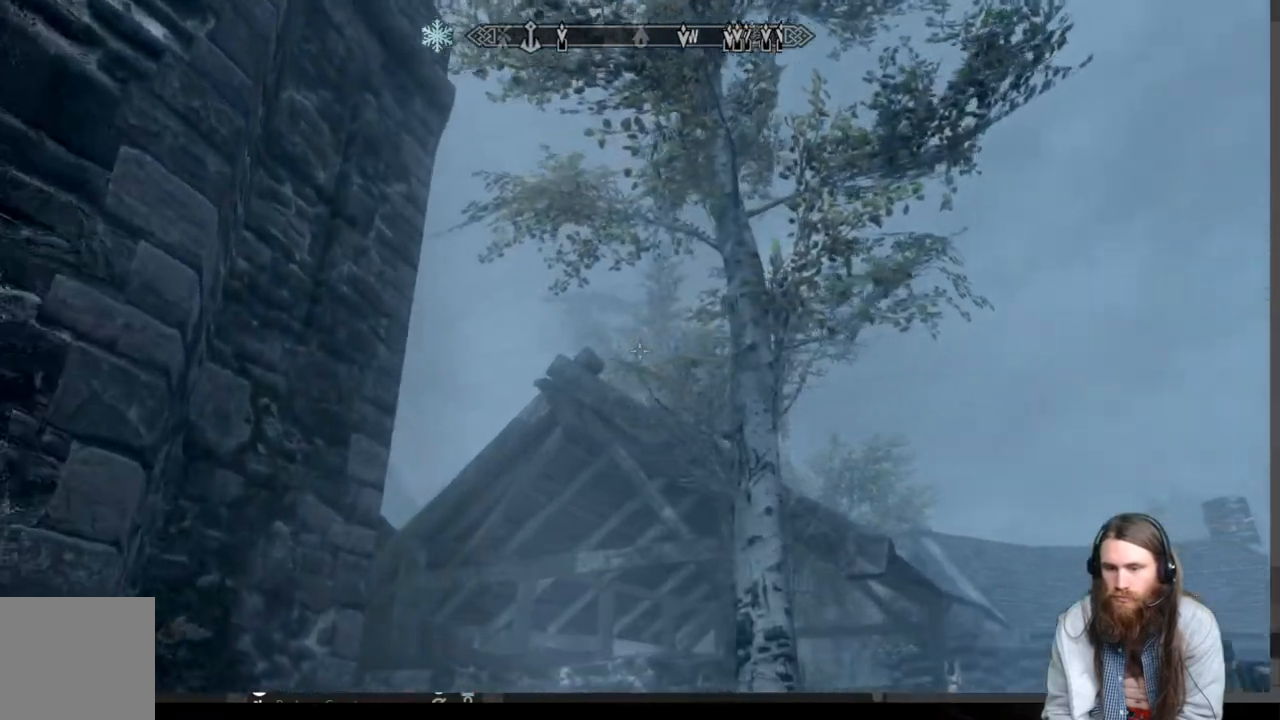
{"buttons": [], "left_stick": "up-left", "right_stick": "down-left", "events": [[83, "right_stick", "down-left"]]}
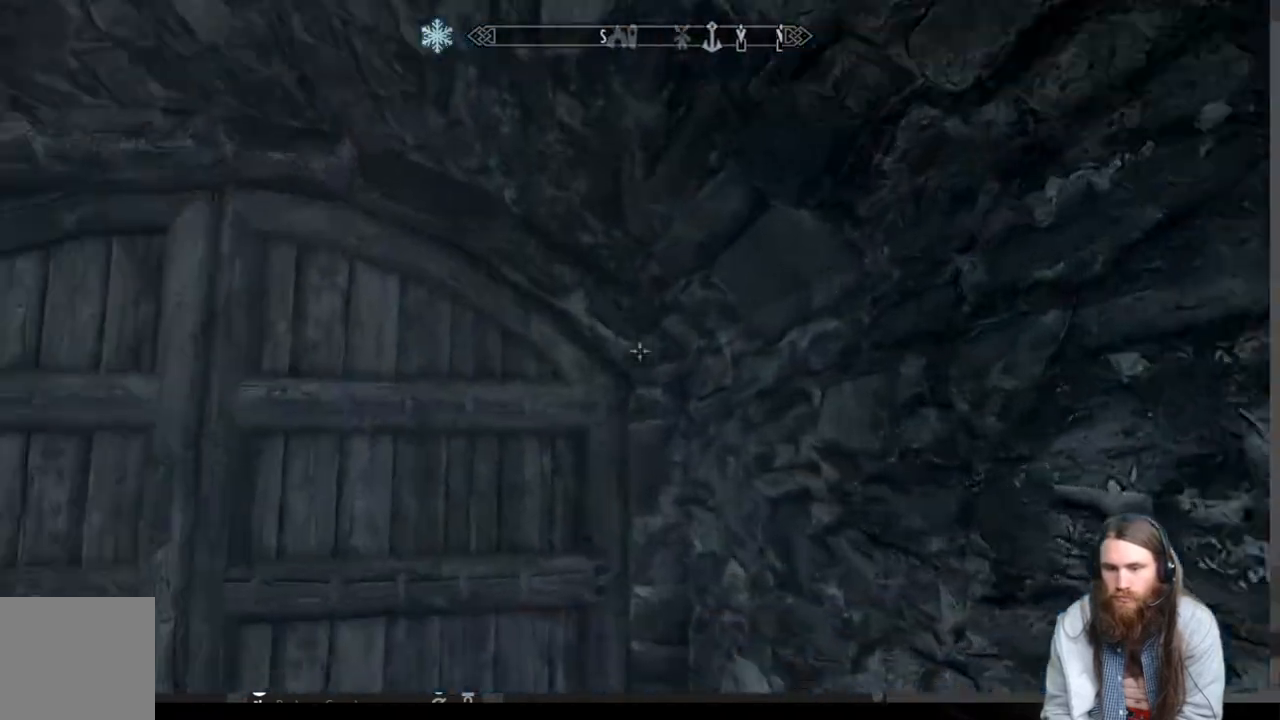
{"buttons": [], "left_stick": "up", "right_stick": "center", "events": [[33, "left_stick", "up"], [117, "right_stick", "center"], [450, "Y", "down"], [500, "Y", "up"]]}
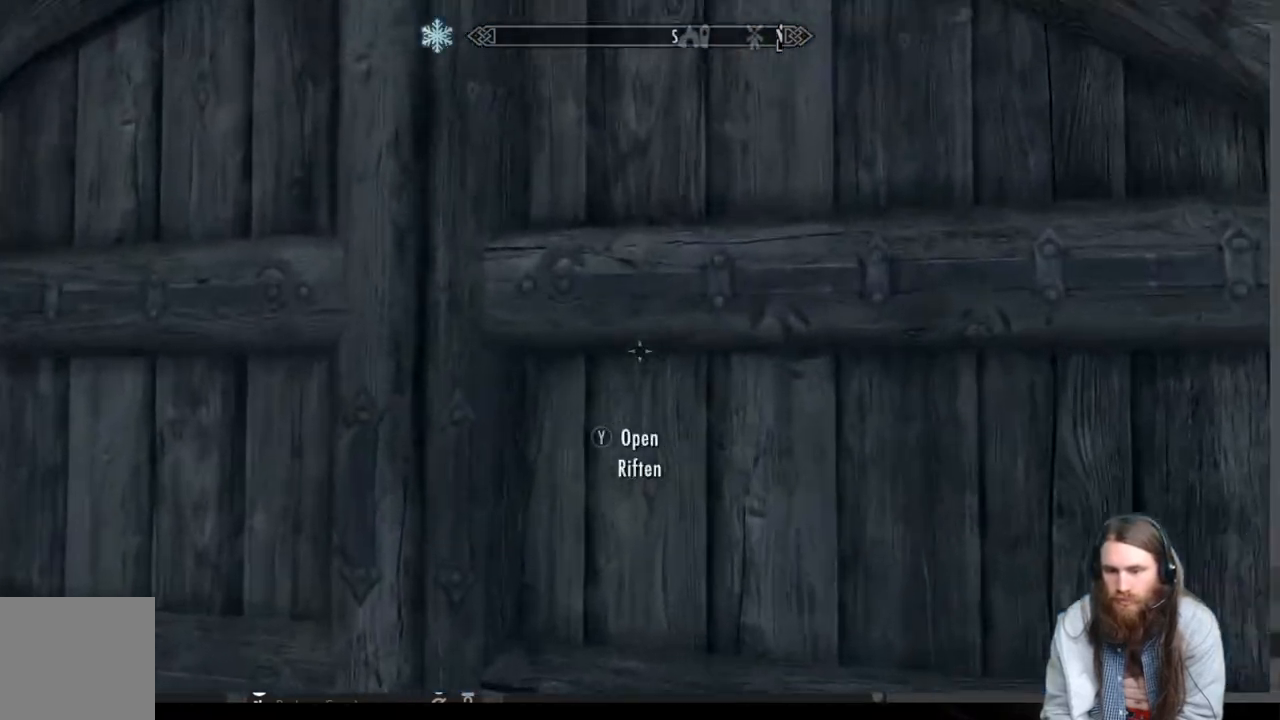
{"buttons": [], "left_stick": "center", "right_stick": "center", "events": [[50, "left_stick", "center"]]}
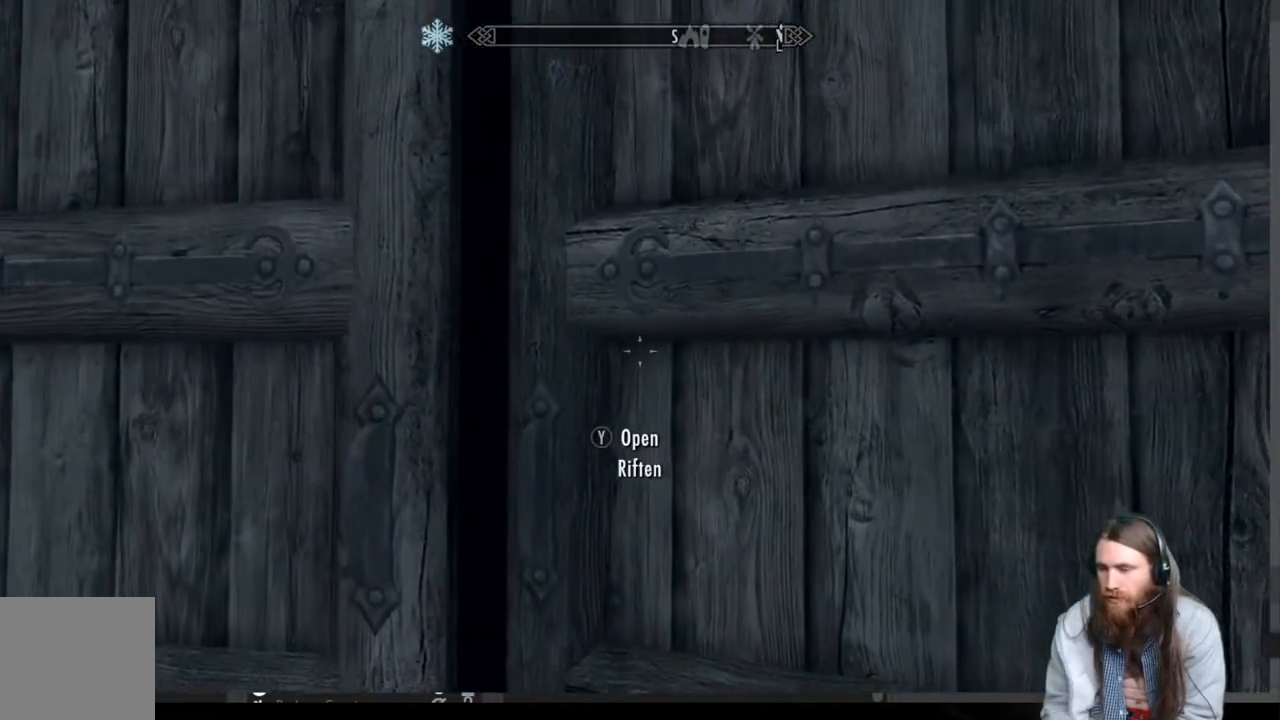
{"buttons": [], "left_stick": "center", "right_stick": "center", "events": []}